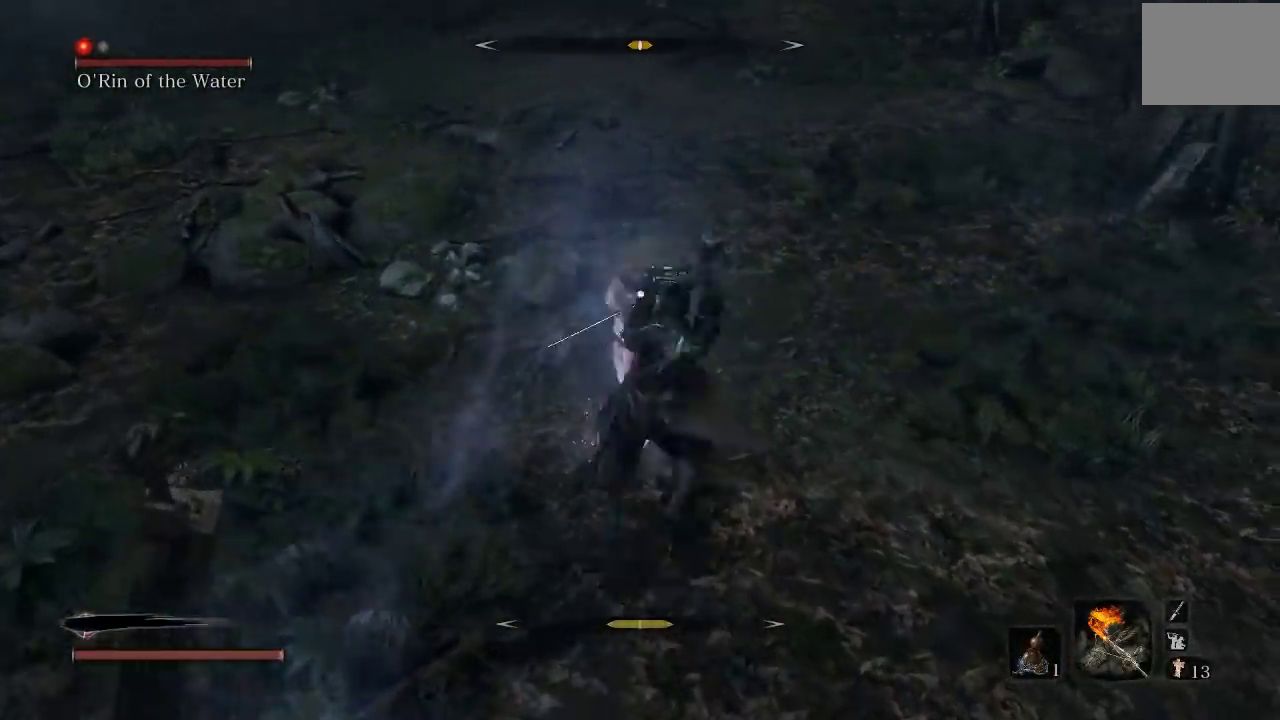
Gameplay with a controller (Xbox layout); each line is a JSON object with the inputs held at the frame after it. "events" lists button and stick changes between this image and that frame as [ms after this image, input, new state], when the widget could be followed in between.
{"buttons": [], "left_stick": "up-right", "right_stick": "center", "events": [[67, "R1", "down"], [167, "R1", "up"], [367, "left_stick", "up-right"]]}
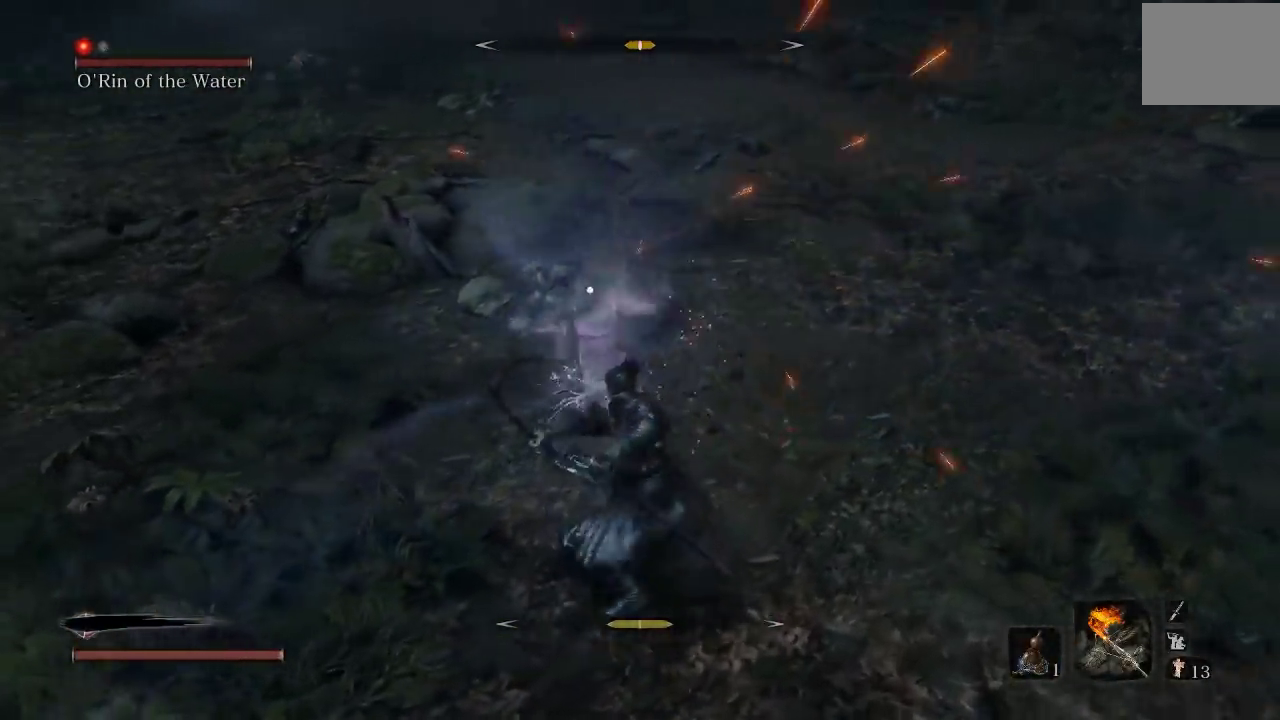
{"buttons": [], "left_stick": "right", "right_stick": "center", "events": [[50, "left_stick", "right"], [167, "left_stick", "down-right"], [333, "left_stick", "down"], [467, "left_stick", "right"]]}
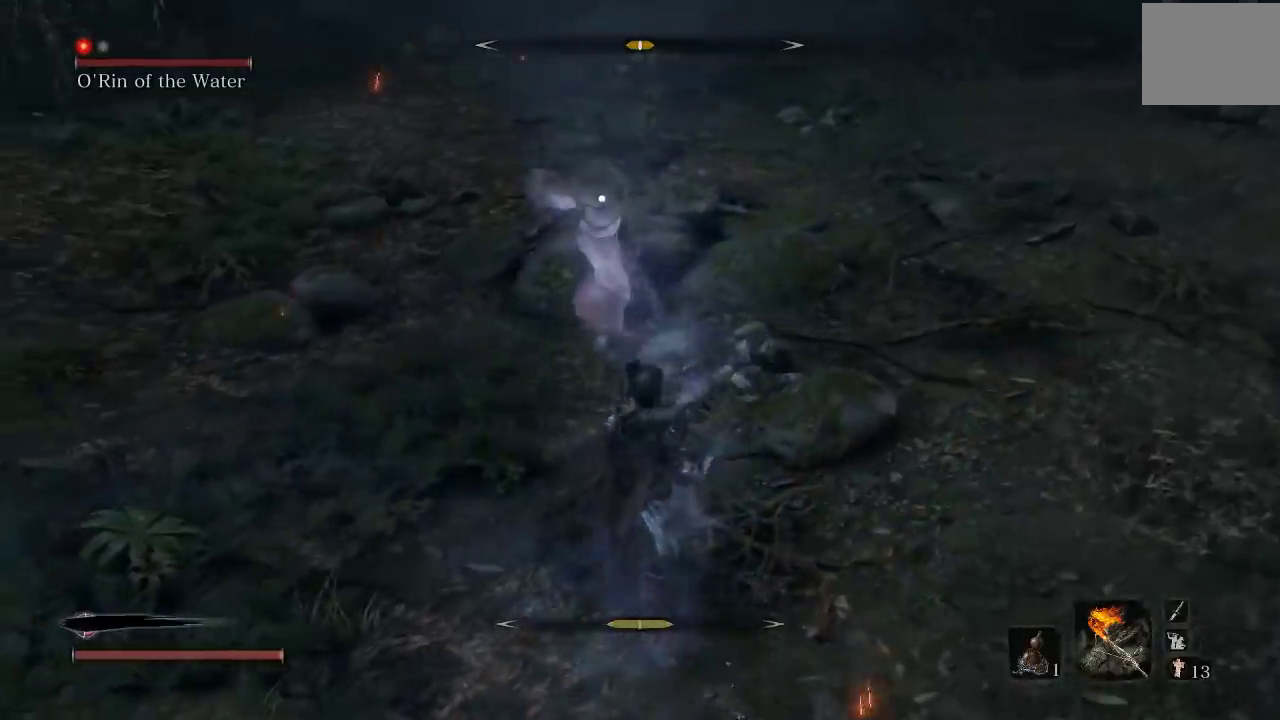
{"buttons": [], "left_stick": "right", "right_stick": "center", "events": [[83, "left_stick", "up-right"], [350, "left_stick", "right"]]}
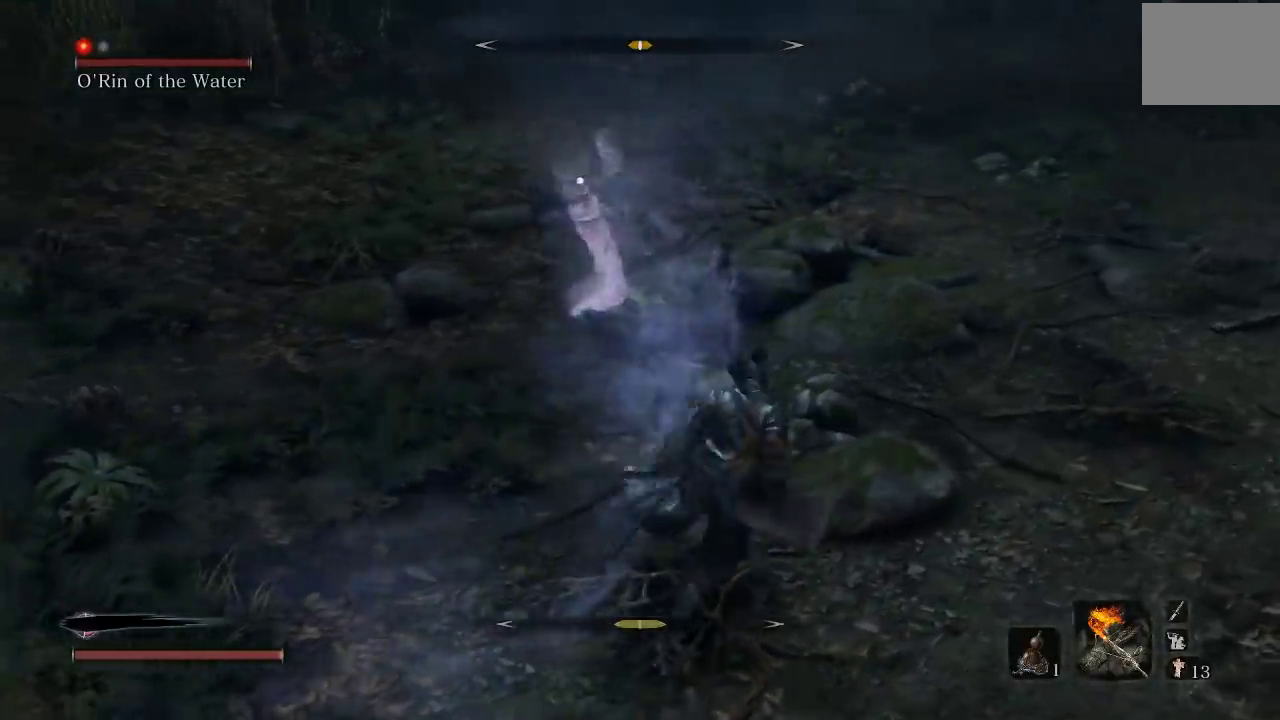
{"buttons": [], "left_stick": "up-right", "right_stick": "center", "events": [[50, "left_stick", "up-right"], [267, "left_stick", "right"], [317, "R1", "down"], [367, "left_stick", "up-right"], [417, "R1", "up"]]}
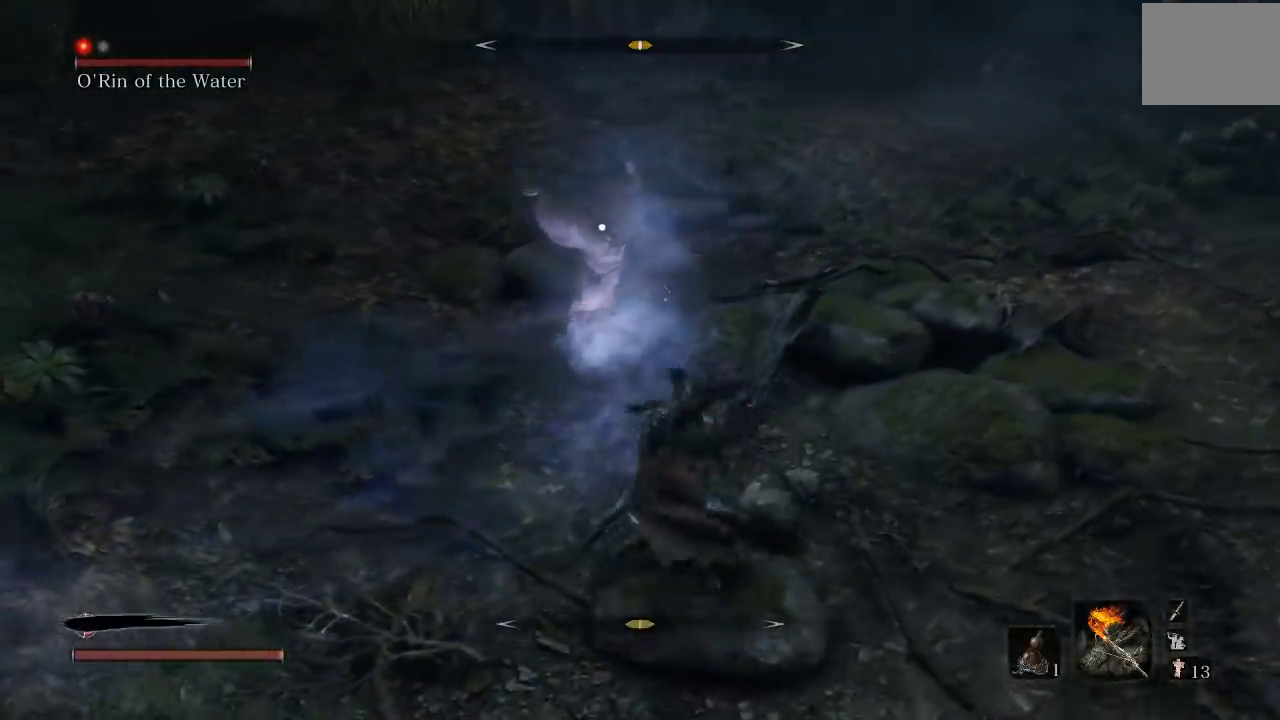
{"buttons": [], "left_stick": "down", "right_stick": "center", "events": [[50, "left_stick", "up"], [200, "left_stick", "up-left"], [250, "left_stick", "left"], [300, "left_stick", "down-left"], [383, "left_stick", "down"]]}
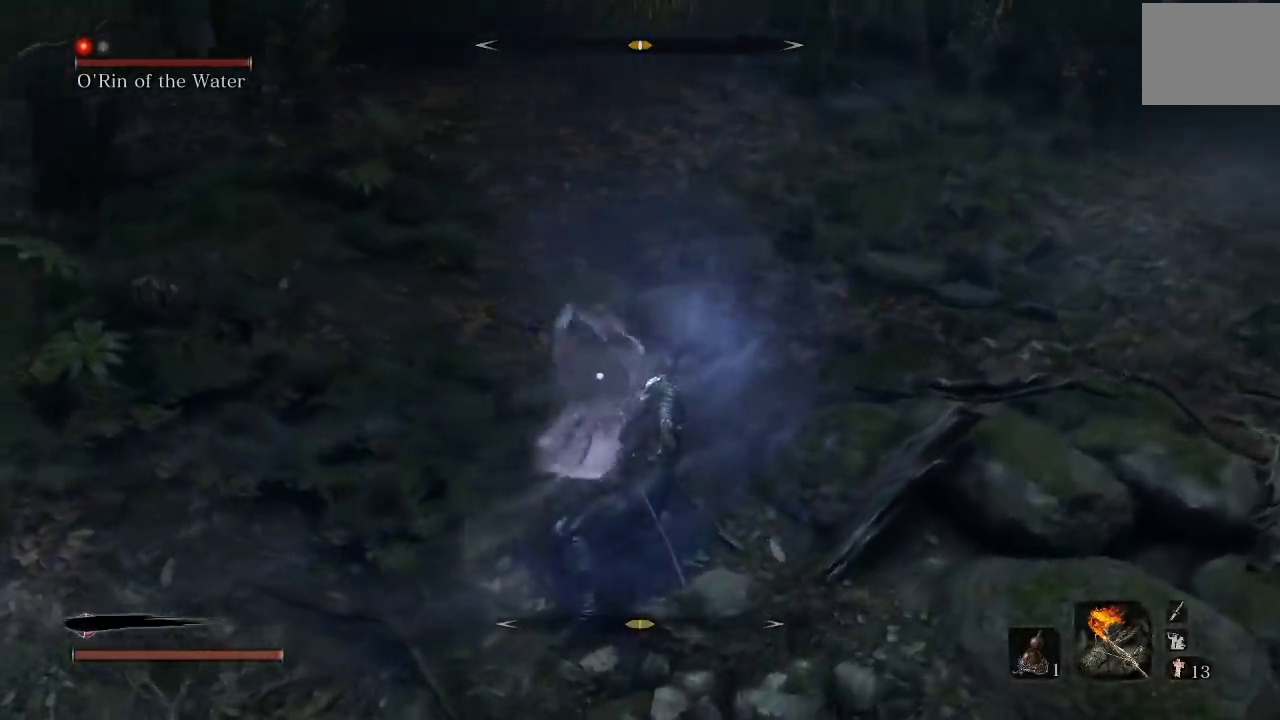
{"buttons": [], "left_stick": "down", "right_stick": "center", "events": [[133, "L1", "down"], [267, "L1", "up"]]}
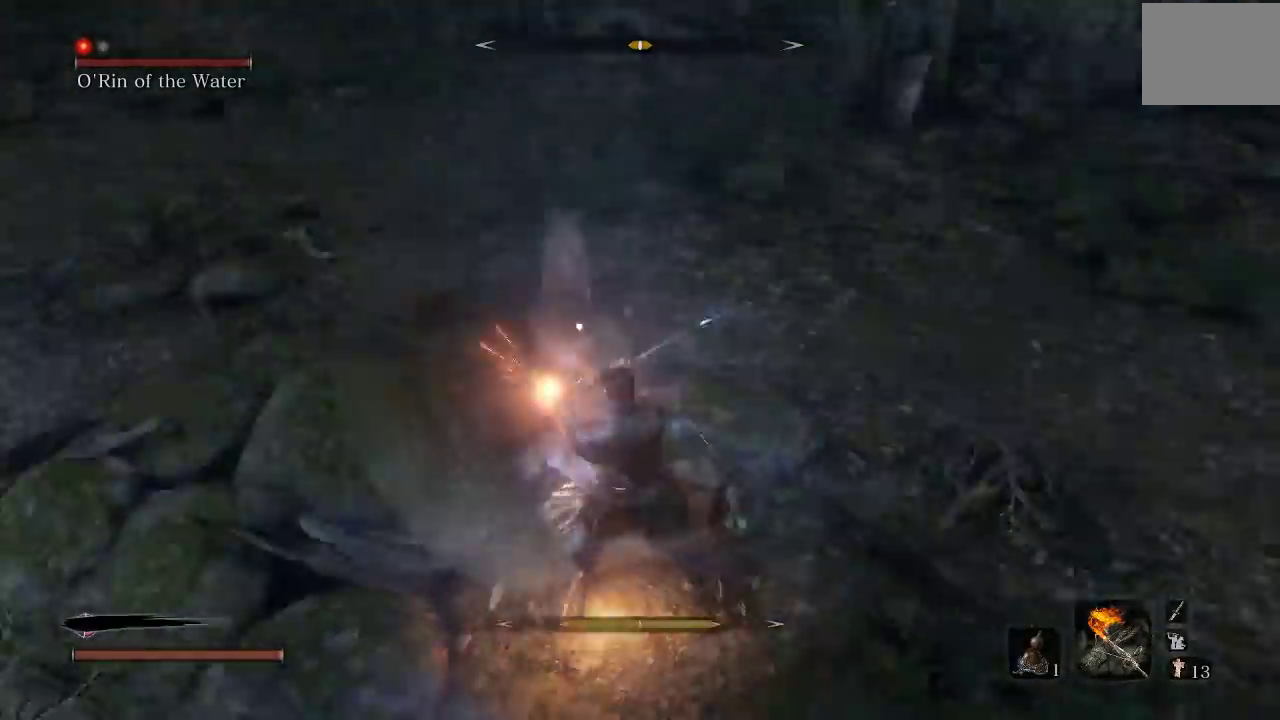
{"buttons": [], "left_stick": "down", "right_stick": "center", "events": [[250, "L1", "down"], [400, "L1", "up"]]}
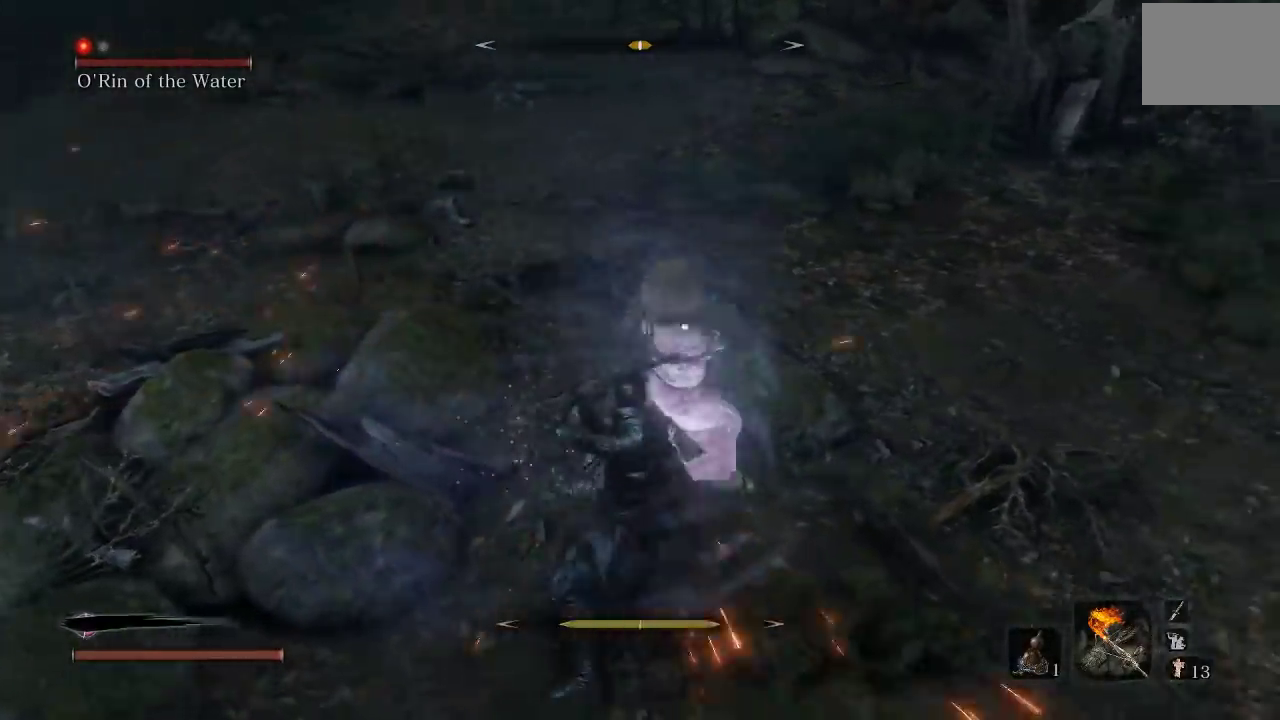
{"buttons": ["L1"], "left_stick": "down", "right_stick": "center", "events": [[483, "L1", "down"]]}
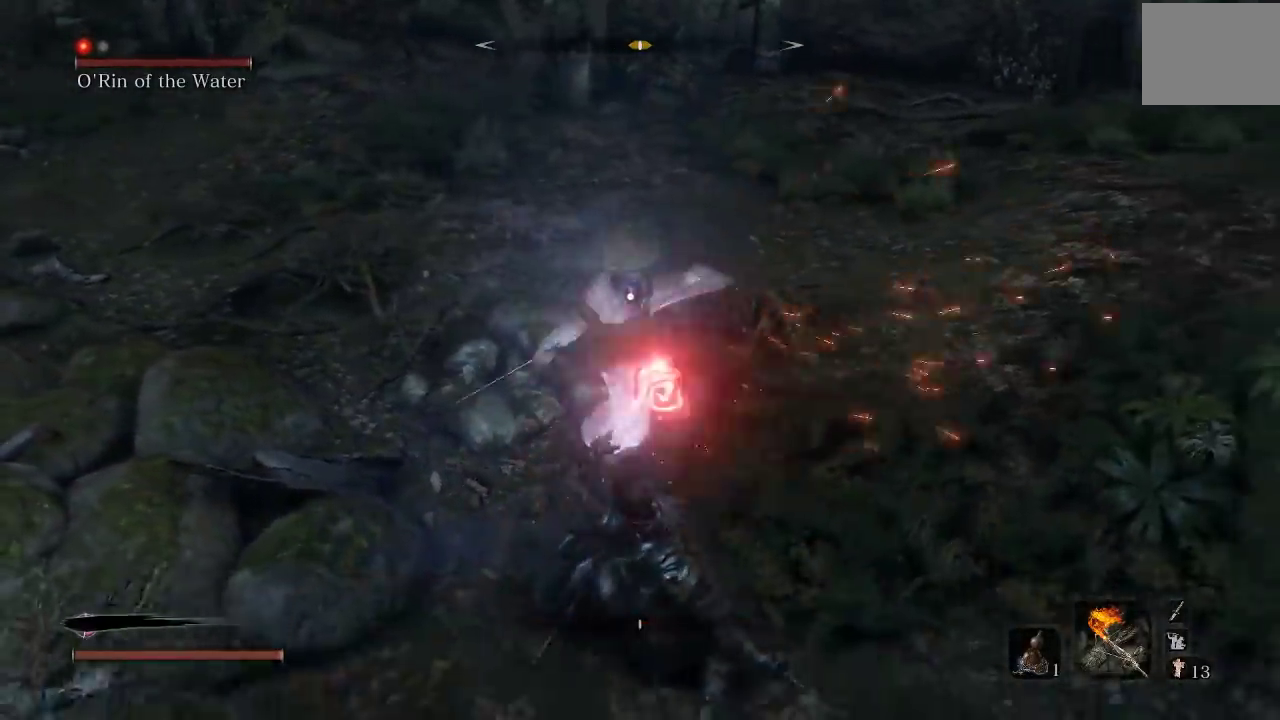
{"buttons": [], "left_stick": "down-left", "right_stick": "center", "events": [[183, "L1", "up"], [350, "left_stick", "down-left"]]}
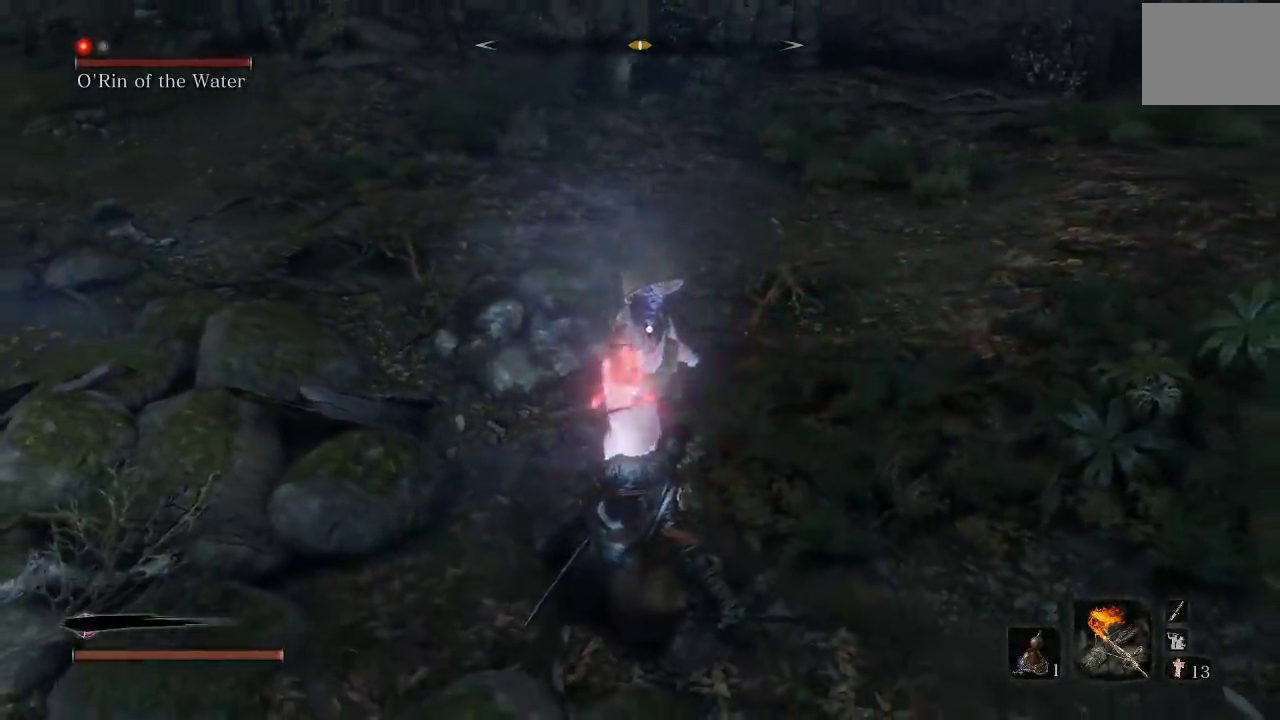
{"buttons": [], "left_stick": "left", "right_stick": "center", "events": [[67, "B", "down"], [83, "left_stick", "left"], [133, "B", "up"], [383, "B", "down"], [450, "B", "up"]]}
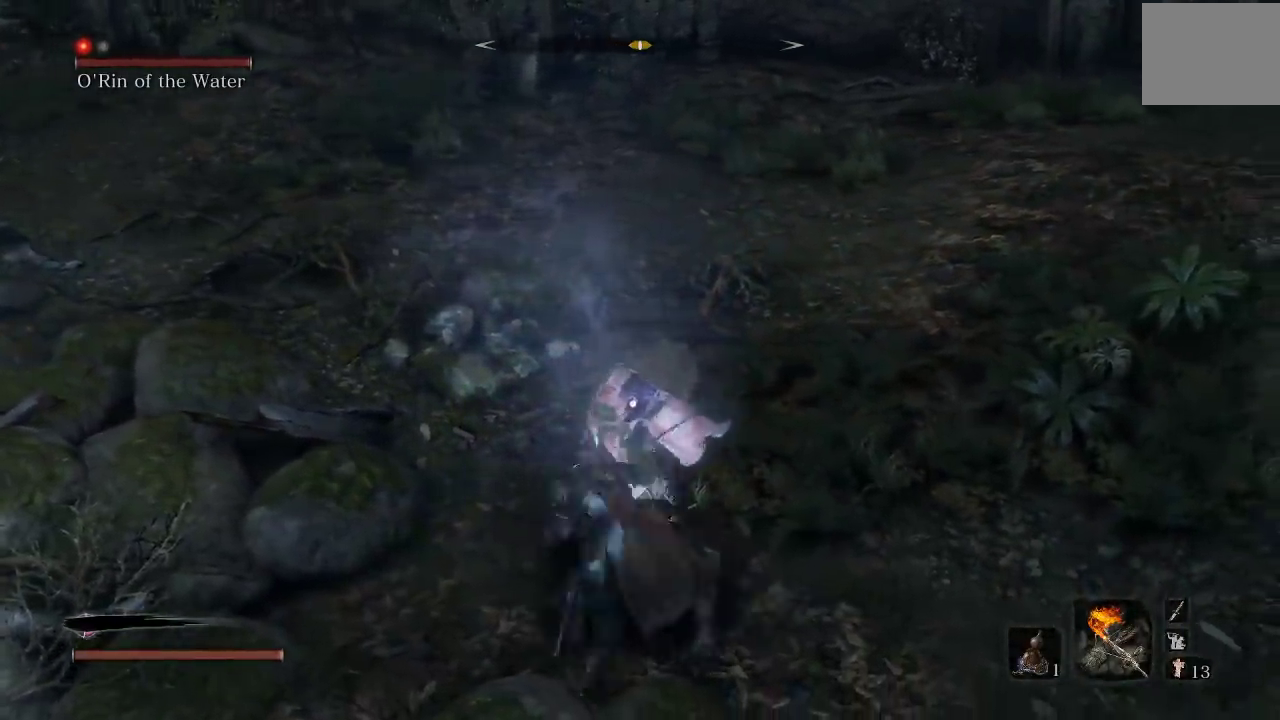
{"buttons": [], "left_stick": "down-left", "right_stick": "center", "events": [[50, "B", "down"], [133, "B", "up"], [283, "left_stick", "down-left"]]}
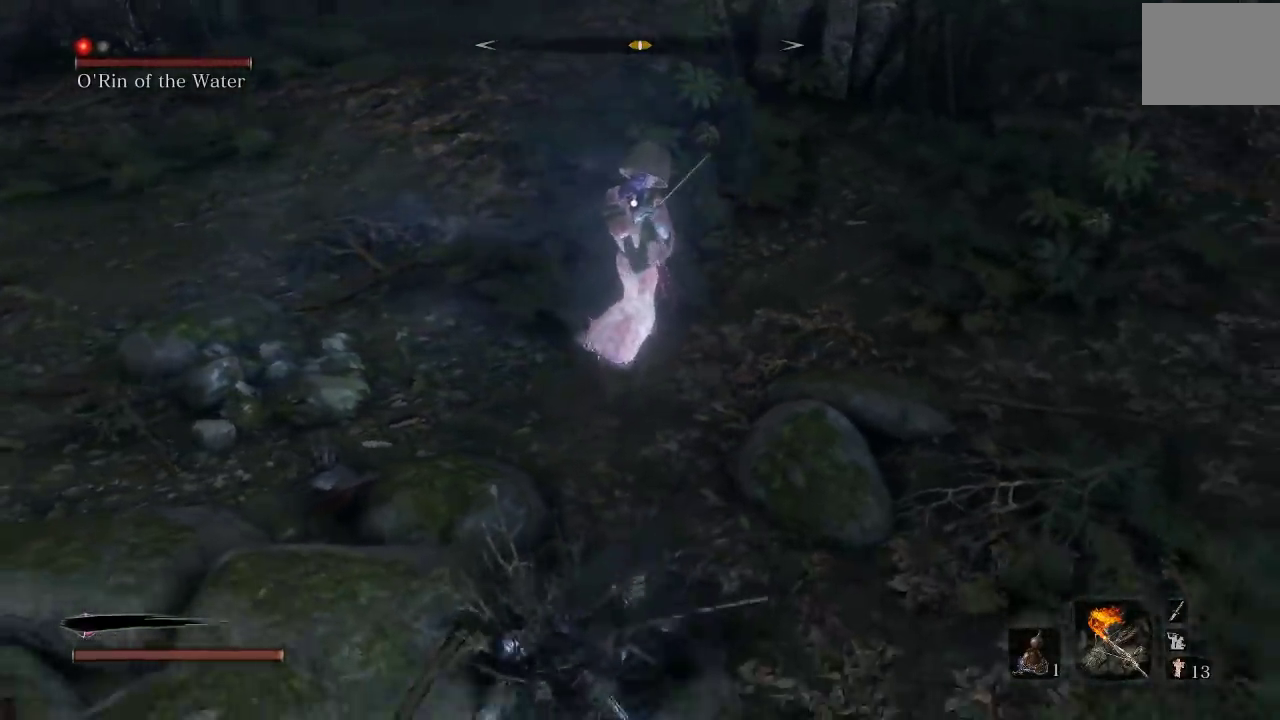
{"buttons": [], "left_stick": "down", "right_stick": "center", "events": [[67, "left_stick", "down"], [183, "B", "down"], [267, "B", "up"]]}
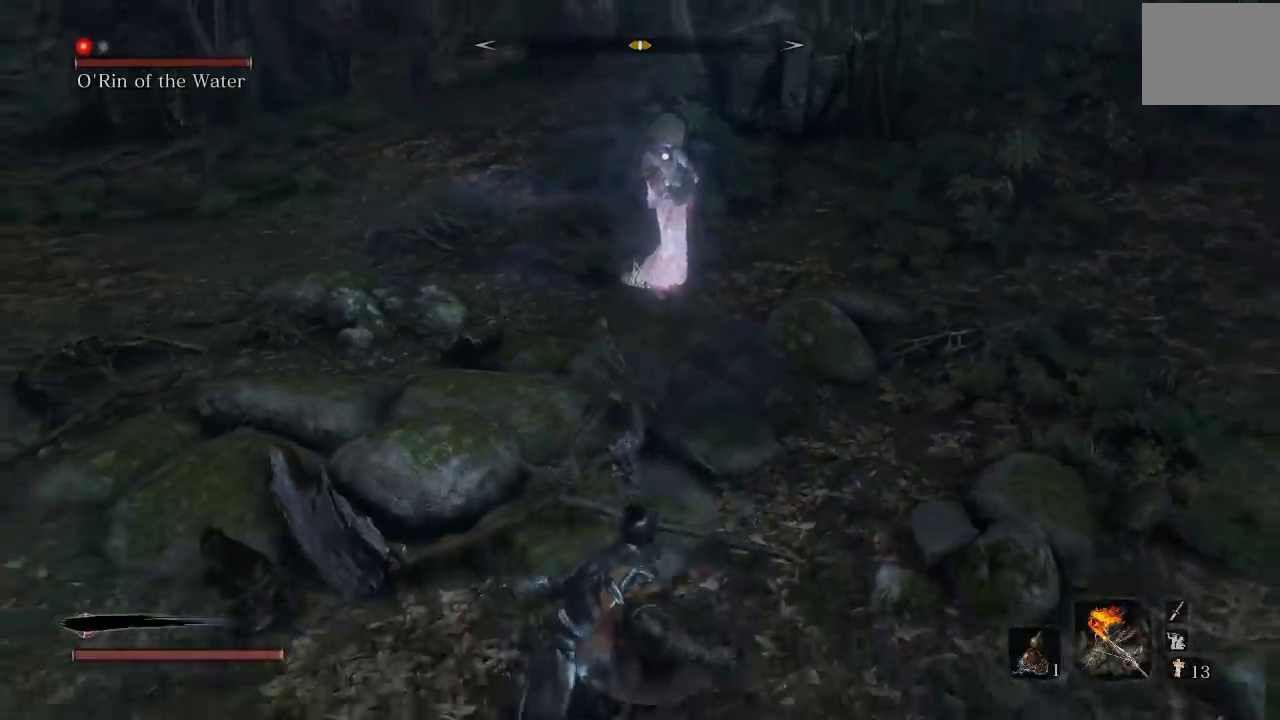
{"buttons": [], "left_stick": "down", "right_stick": "center", "events": [[217, "DPAD_UP", "down"], [350, "DPAD_UP", "up"]]}
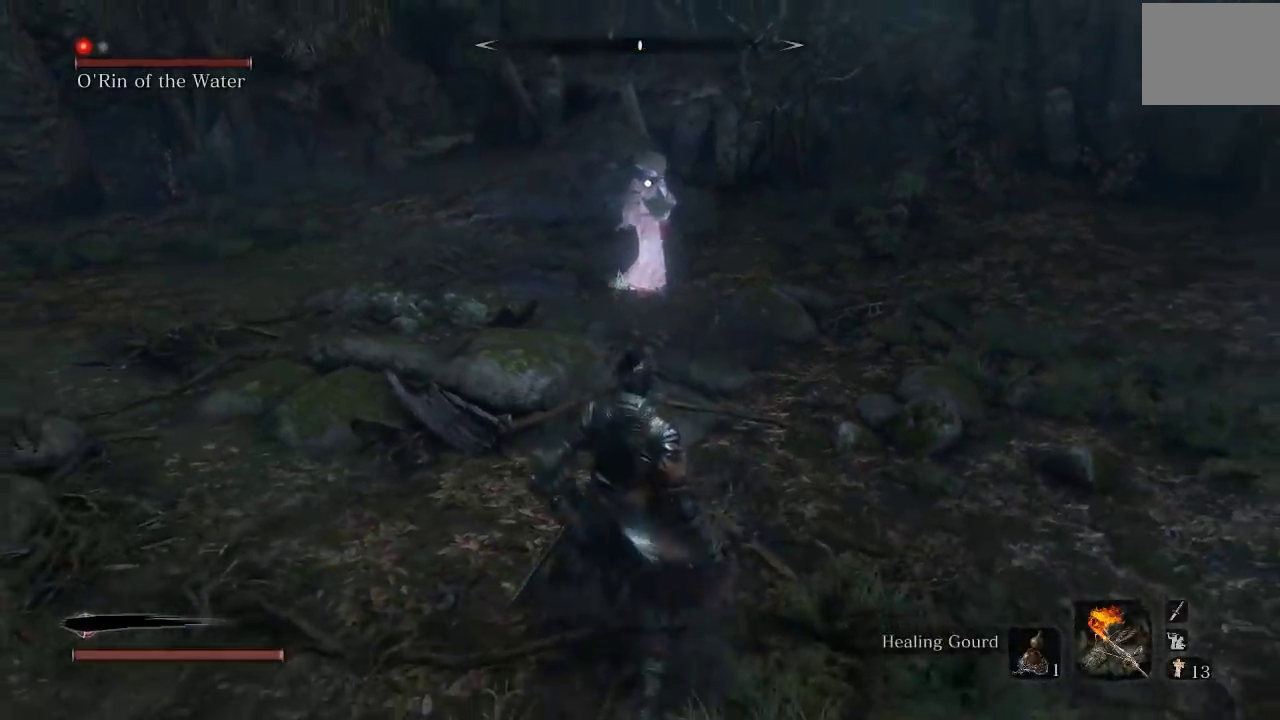
{"buttons": [], "left_stick": "down", "right_stick": "center", "events": []}
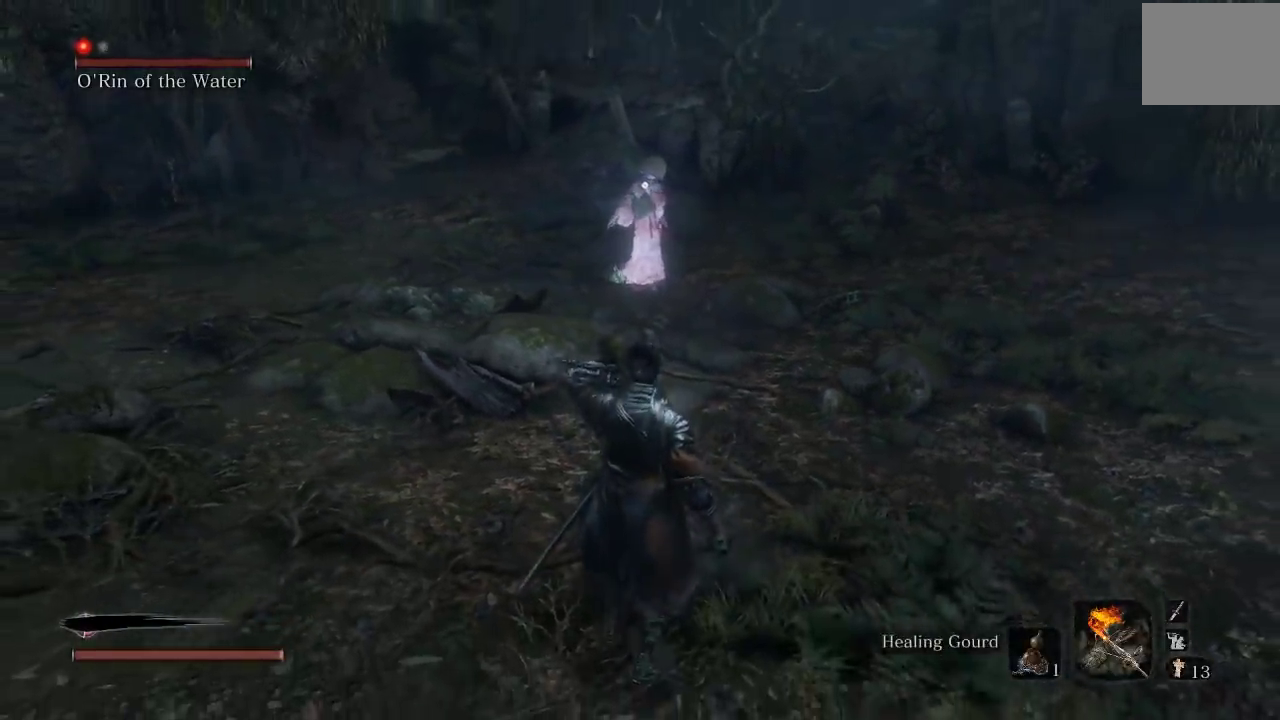
{"buttons": [], "left_stick": "up-right", "right_stick": "center", "events": [[383, "left_stick", "down-right"], [450, "left_stick", "right"], [500, "left_stick", "up-right"]]}
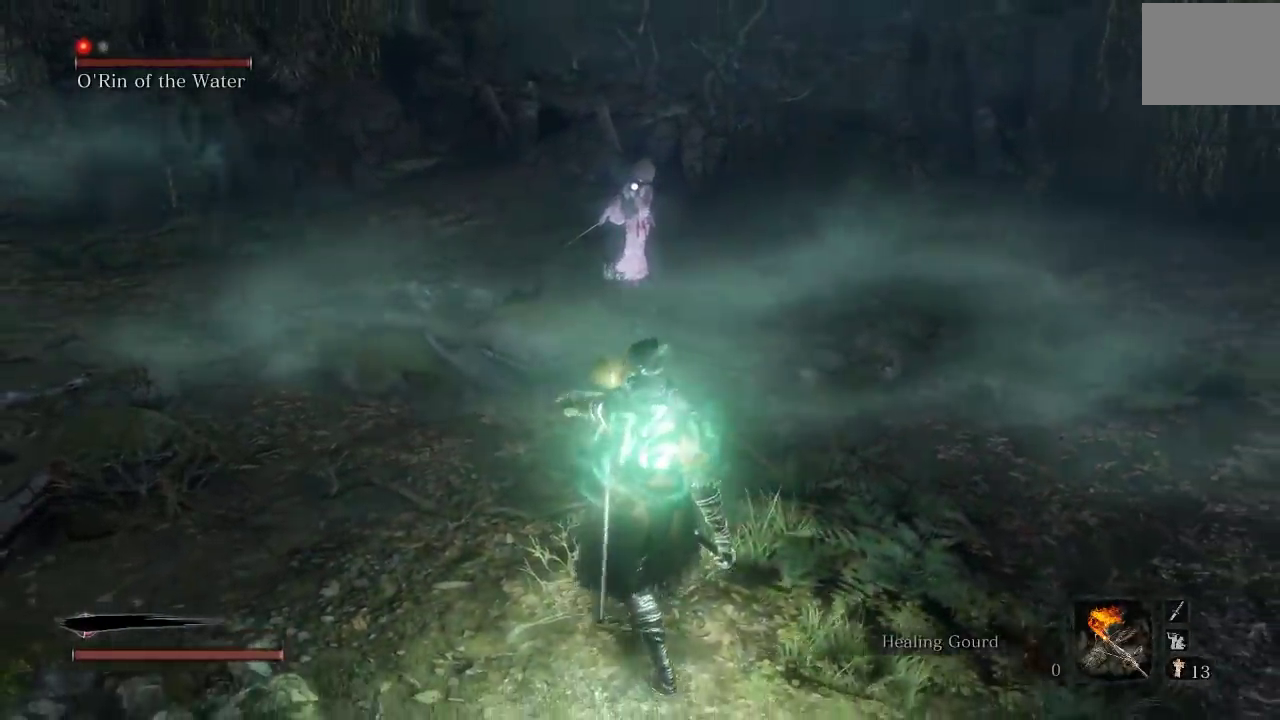
{"buttons": [], "left_stick": "up", "right_stick": "center", "events": [[217, "left_stick", "up"]]}
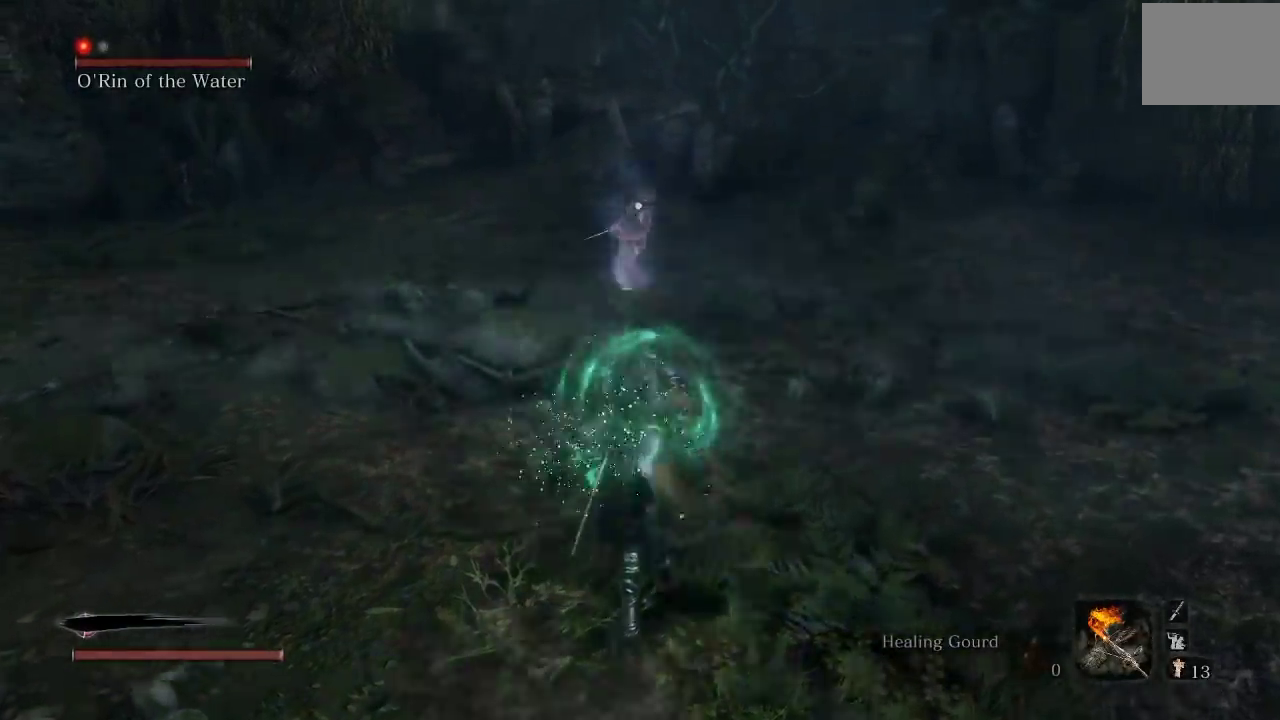
{"buttons": [], "left_stick": "down", "right_stick": "center", "events": [[317, "left_stick", "down"]]}
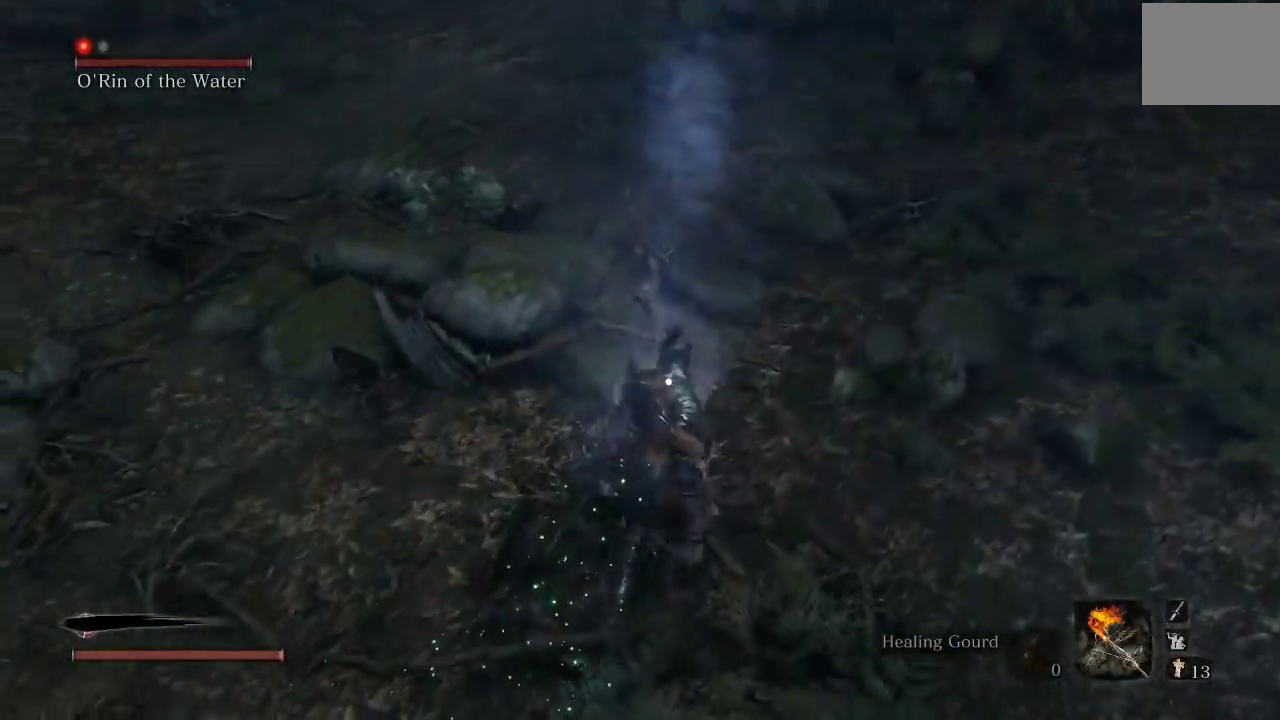
{"buttons": [], "left_stick": "down-left", "right_stick": "center", "events": [[83, "L1", "down"], [217, "left_stick", "down-left"], [317, "L1", "up"]]}
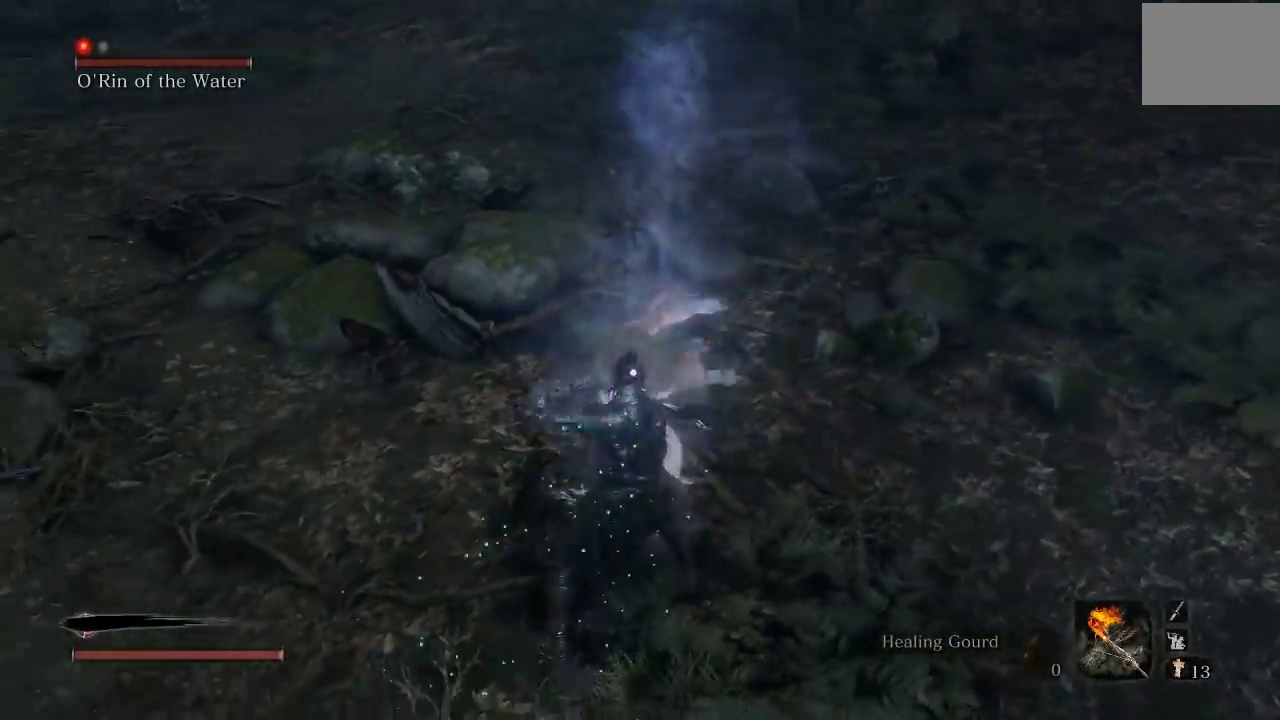
{"buttons": ["L1"], "left_stick": "down-left", "right_stick": "center", "events": [[67, "L1", "down"], [233, "L1", "up"], [467, "L1", "down"]]}
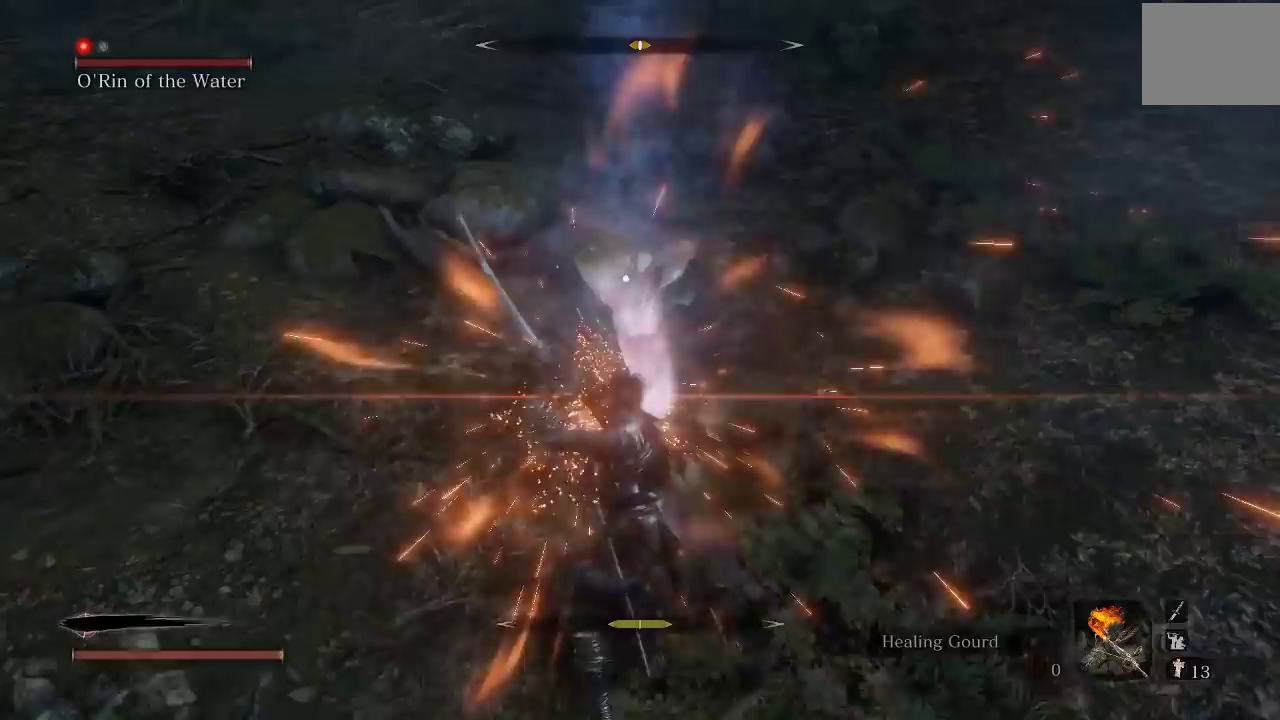
{"buttons": [], "left_stick": "center", "right_stick": "center", "events": [[83, "L1", "up"], [217, "left_stick", "center"]]}
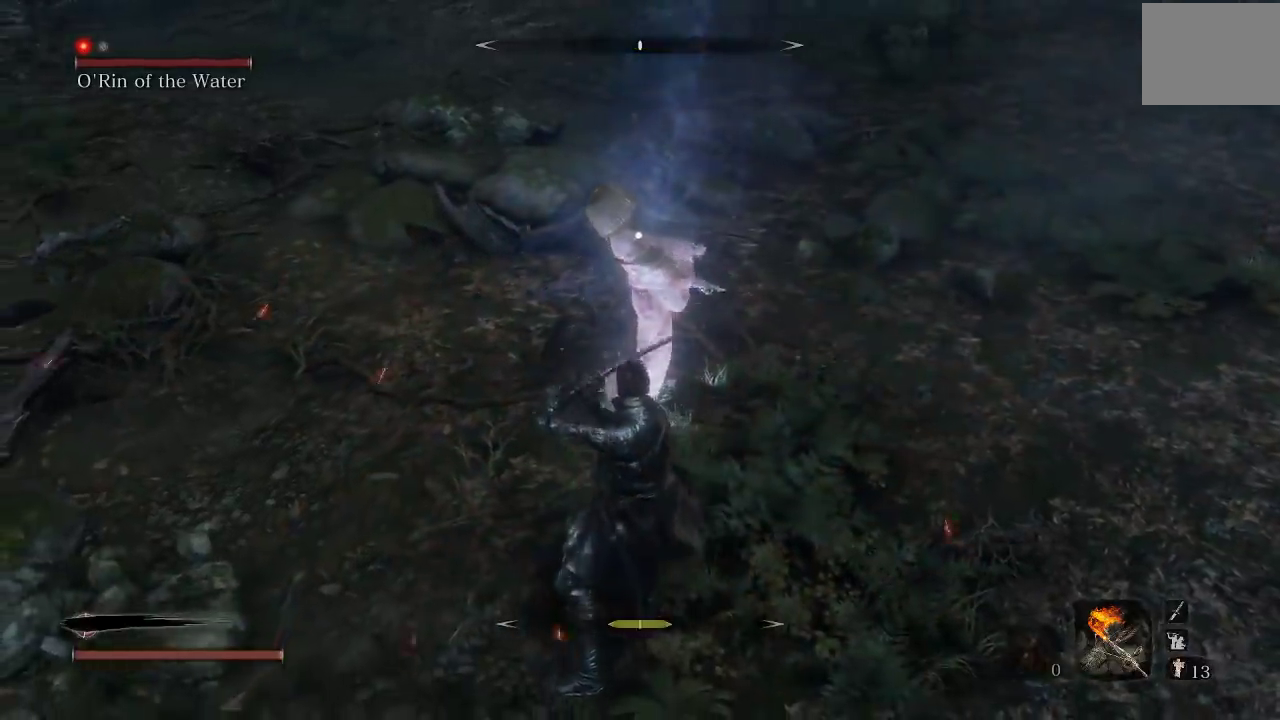
{"buttons": [], "left_stick": "left", "right_stick": "center"}
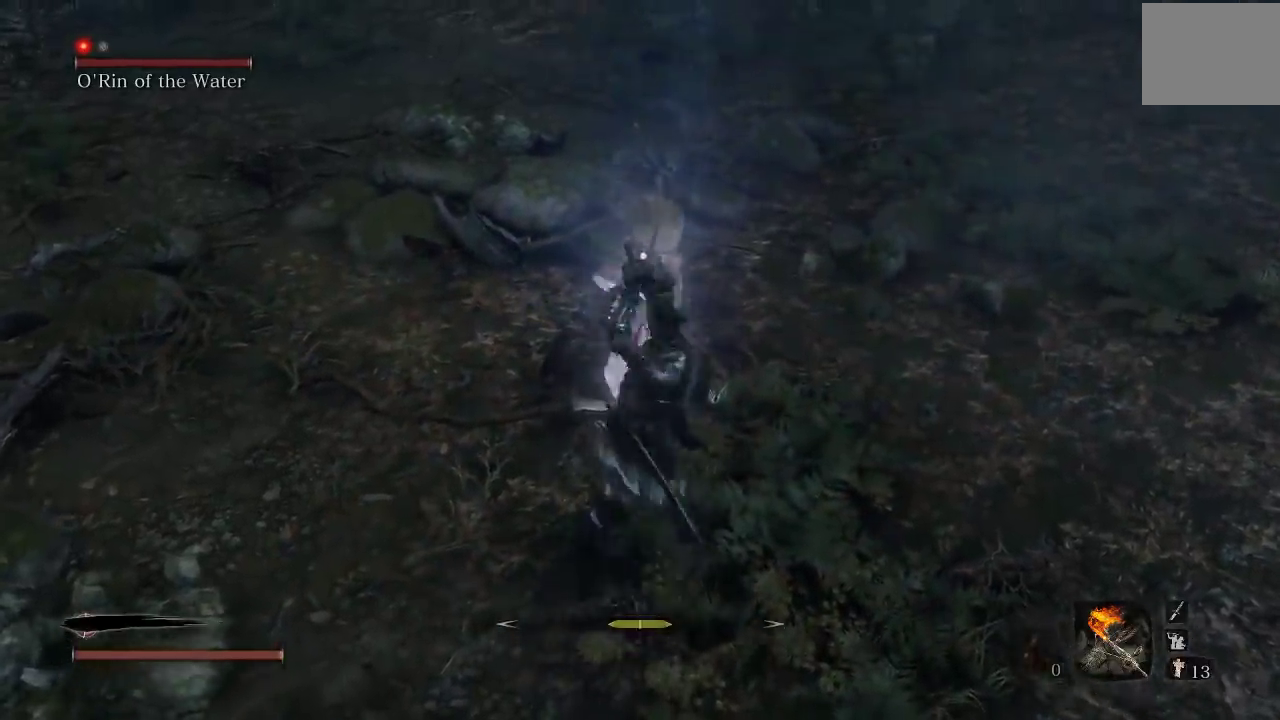
{"buttons": [], "left_stick": "up-right", "right_stick": "center"}
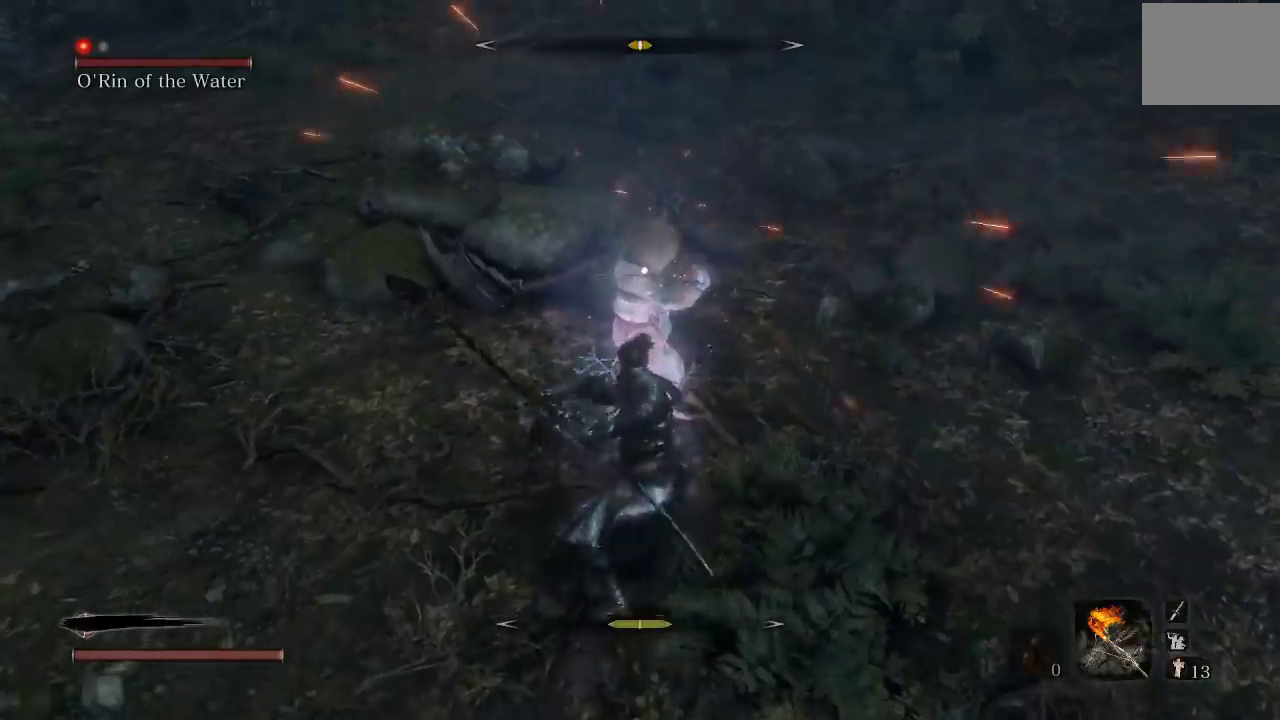
{"buttons": [], "left_stick": "up-right", "right_stick": "center", "events": [[267, "left_stick", "right"], [367, "left_stick", "up-right"]]}
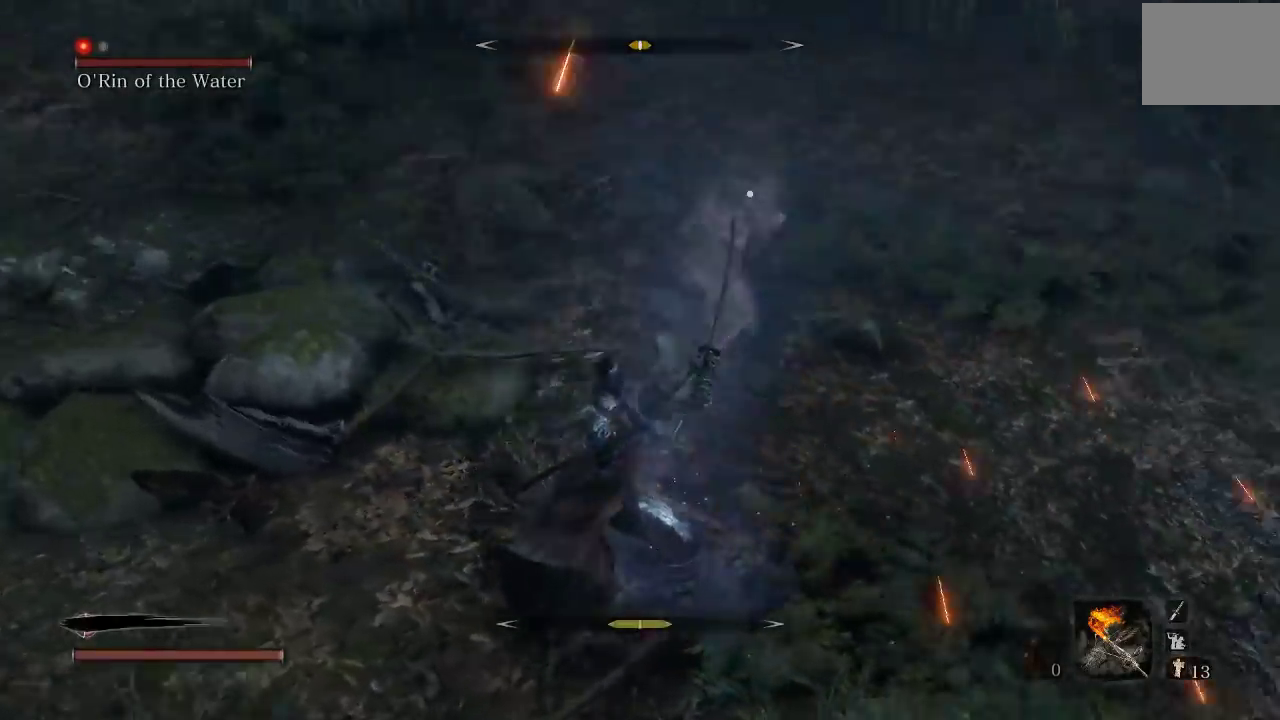
{"buttons": [], "left_stick": "up", "right_stick": "center", "events": [[450, "left_stick", "up"]]}